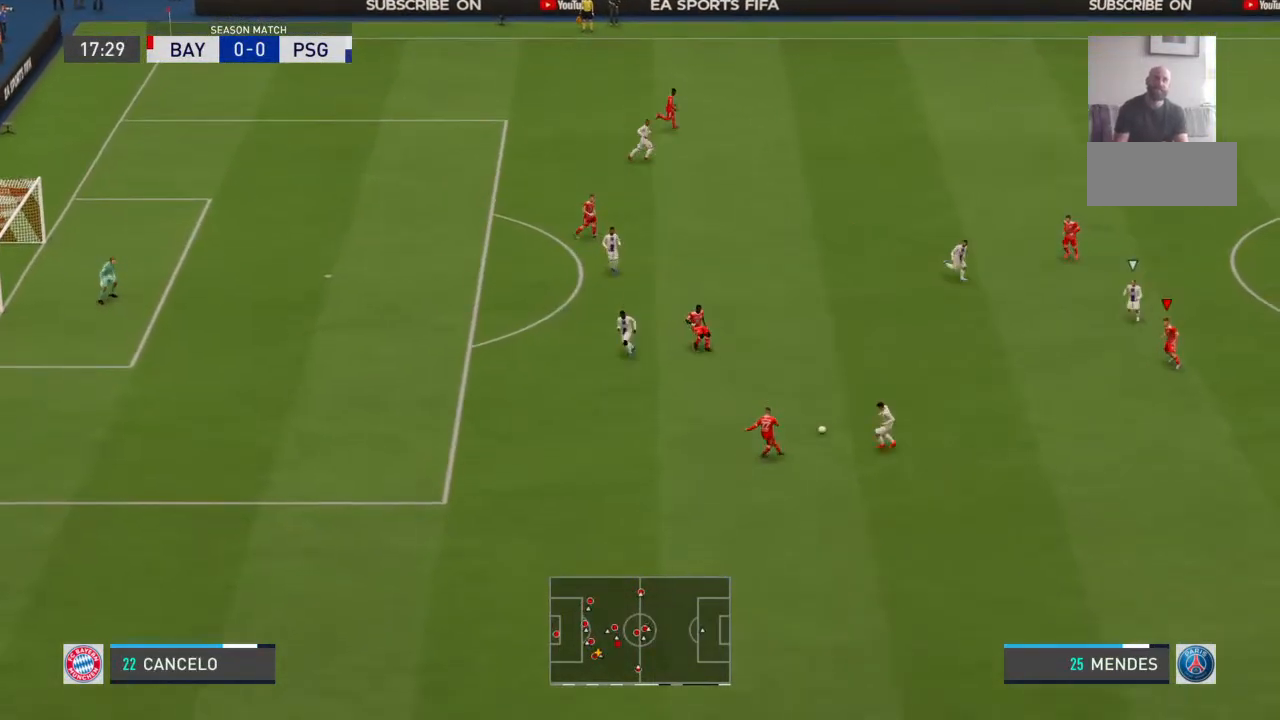
Gameplay with a controller (PlayStation layout); each line is a JSON object with the inputs held at the frame after it (dt_ms = milliseconds from this image to that frame). "events" lists button and stick changes between this image and that frame as [ms after this image, input, new state], when the widget could be followed in between. Not read: DPAD_UP L1 L2 L3 R1 R2 R3 SELECT START TRIANGLE.
{"dt_ms": 500, "buttons": [], "left_stick": "down-left", "right_stick": "center", "events": [[467, "left_stick", "down-left"]]}
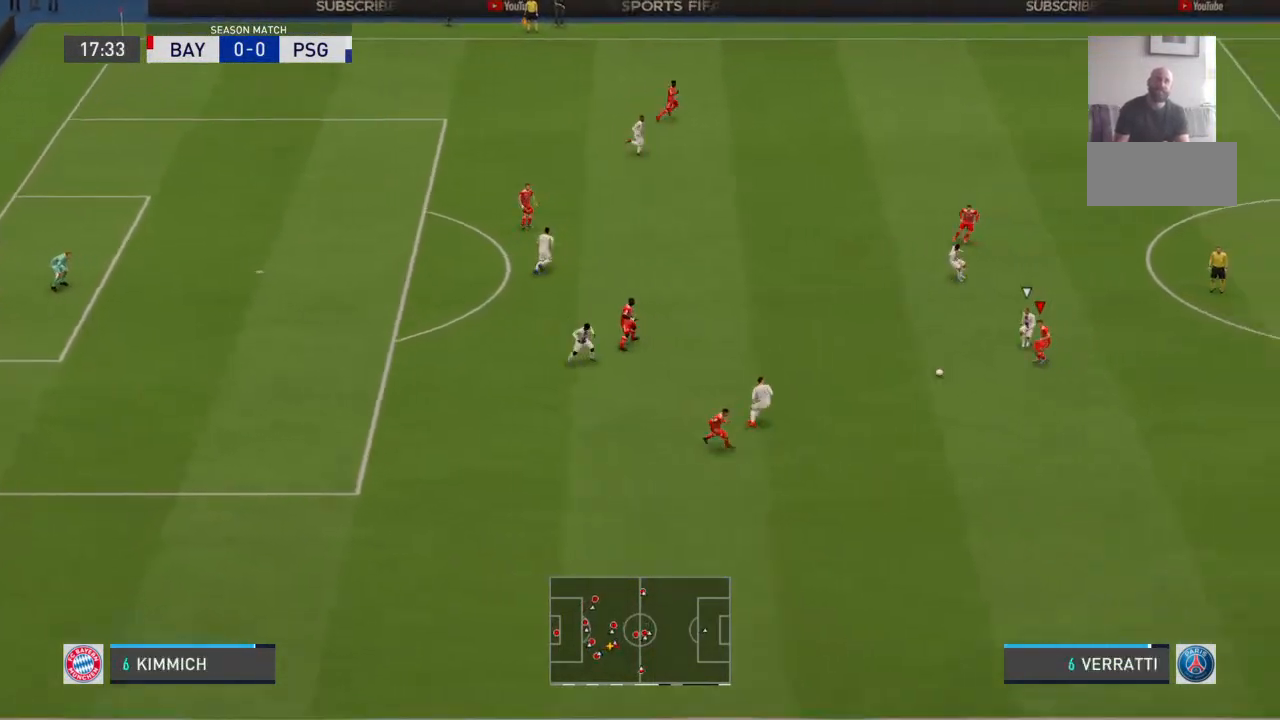
{"dt_ms": 500, "buttons": [], "left_stick": "down-left", "right_stick": "center", "events": []}
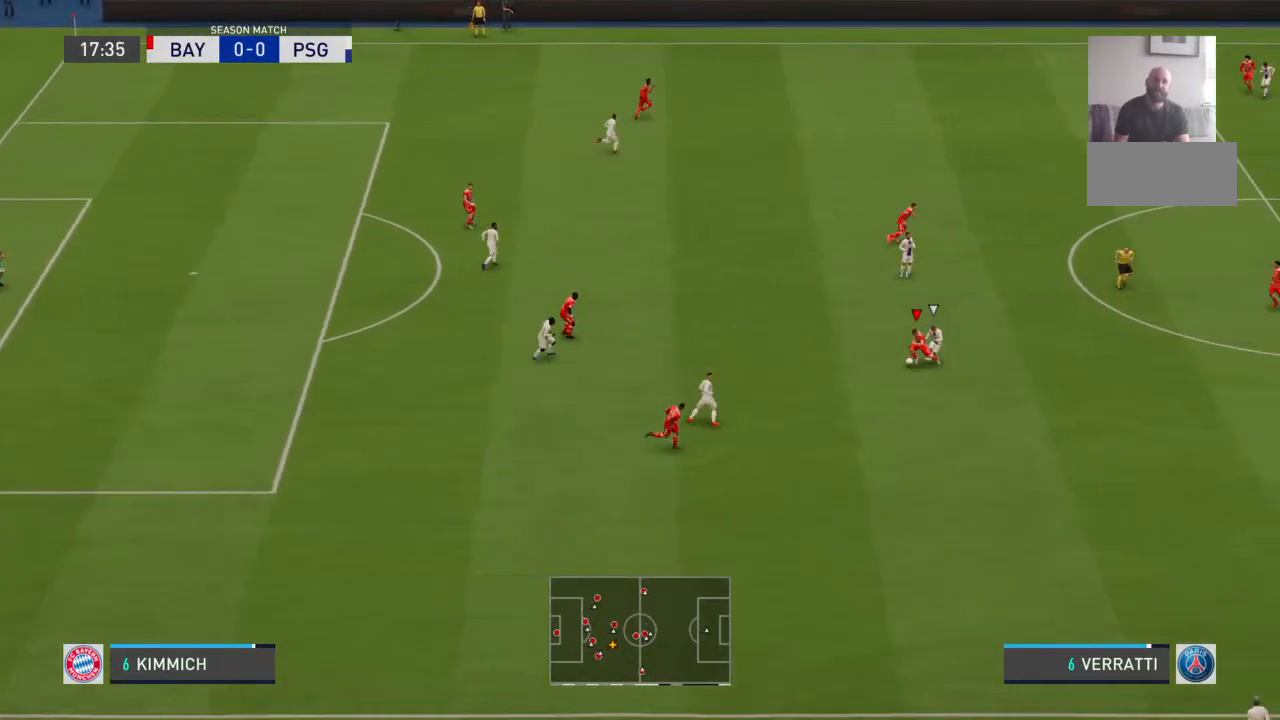
{"dt_ms": 500, "buttons": [], "left_stick": "left", "right_stick": "center", "events": [[100, "left_stick", "center"], [467, "left_stick", "left"]]}
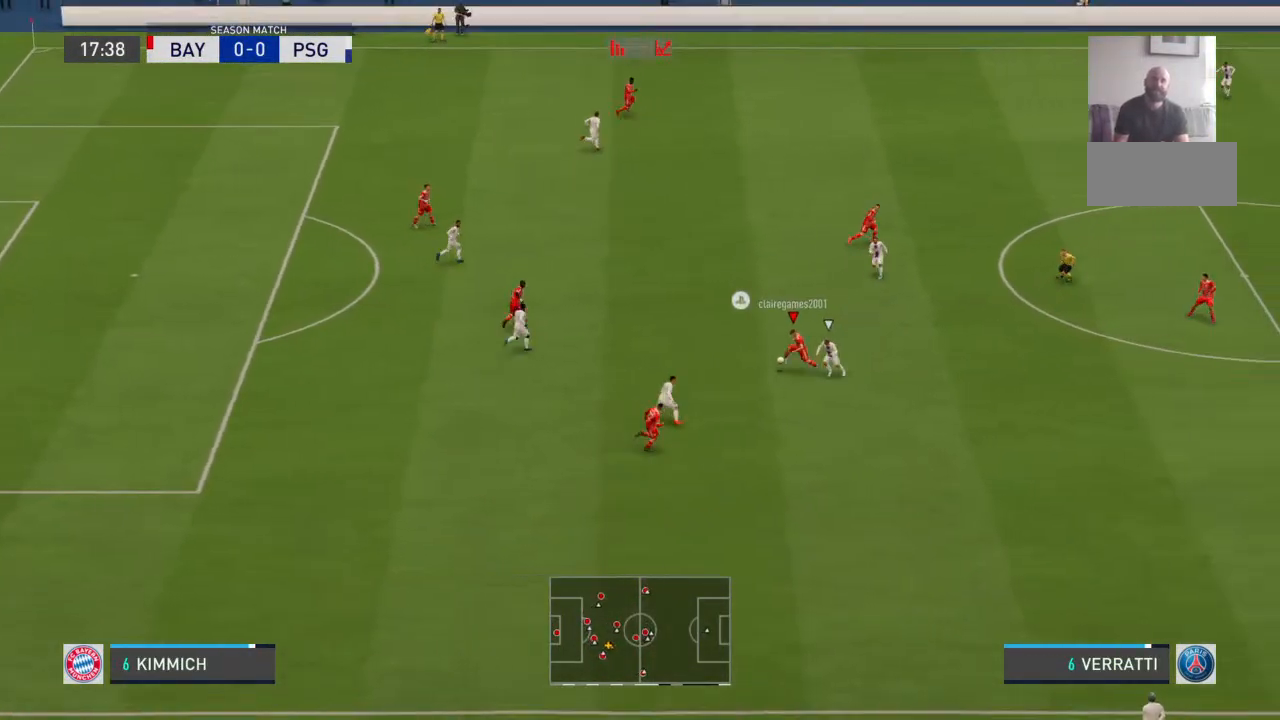
{"dt_ms": 500, "buttons": [], "left_stick": "up-left", "right_stick": "center", "events": [[167, "left_stick", "up-left"]]}
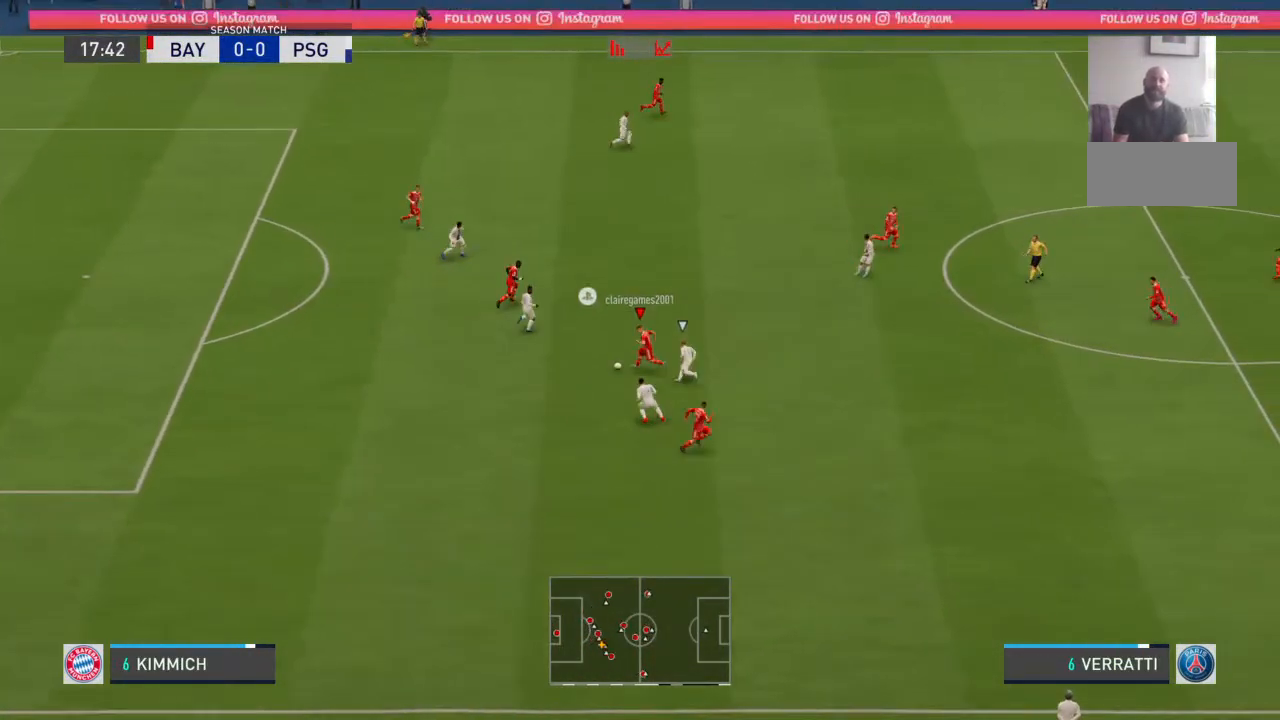
{"dt_ms": 500, "buttons": [], "left_stick": "up-left", "right_stick": "center", "events": []}
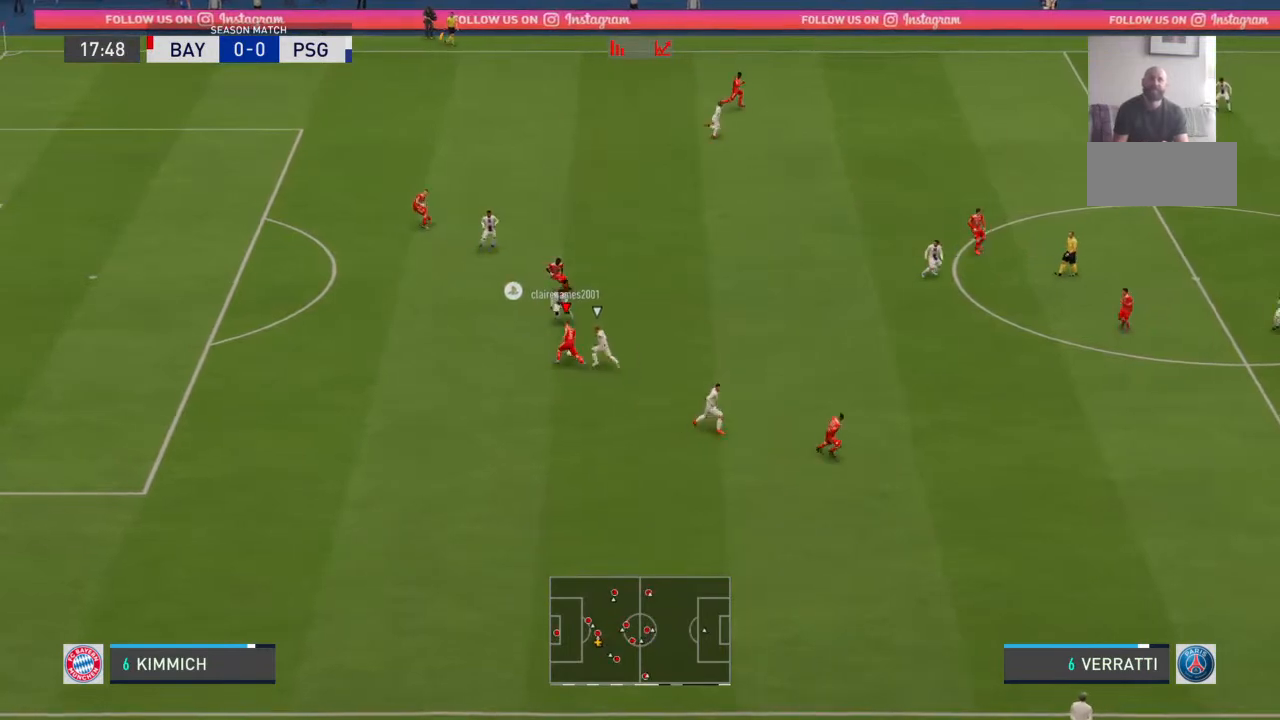
{"dt_ms": 500, "buttons": [], "left_stick": "left", "right_stick": "center", "events": [[100, "left_stick", "down-left"], [367, "left_stick", "left"]]}
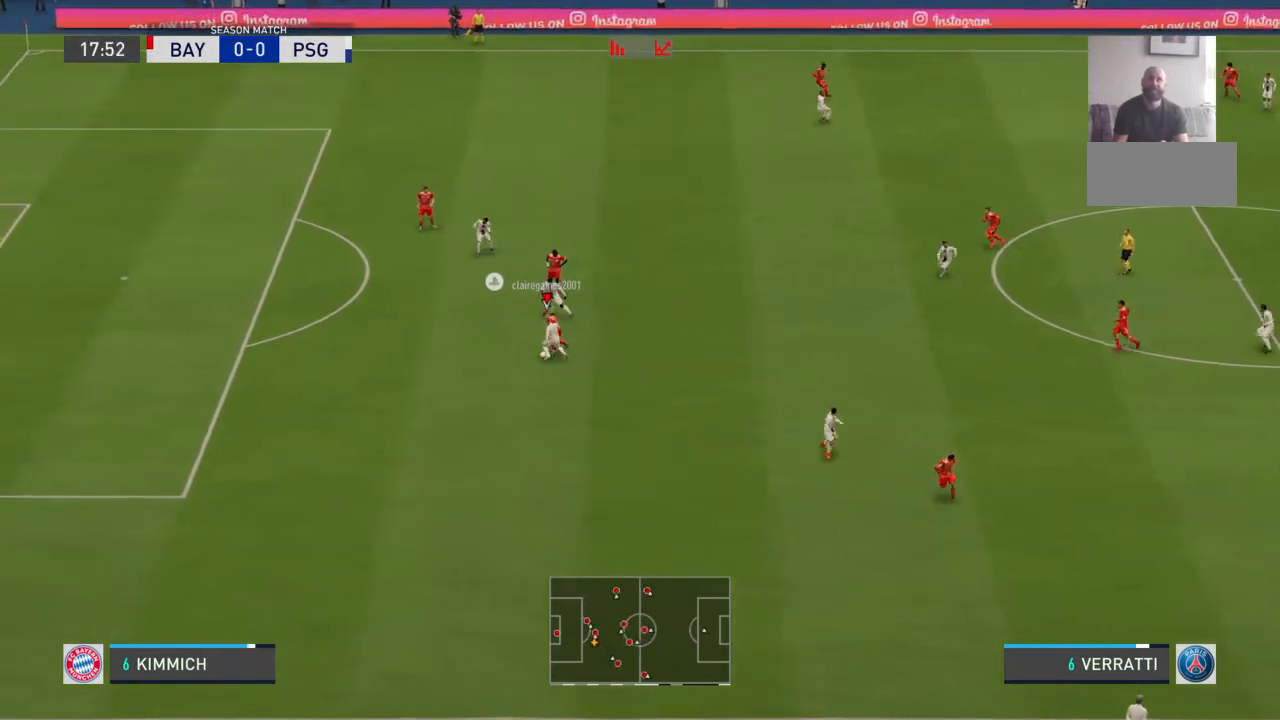
{"dt_ms": 500, "buttons": [], "left_stick": "left", "right_stick": "center", "events": [[67, "CROSS", "down"], [200, "CROSS", "up"]]}
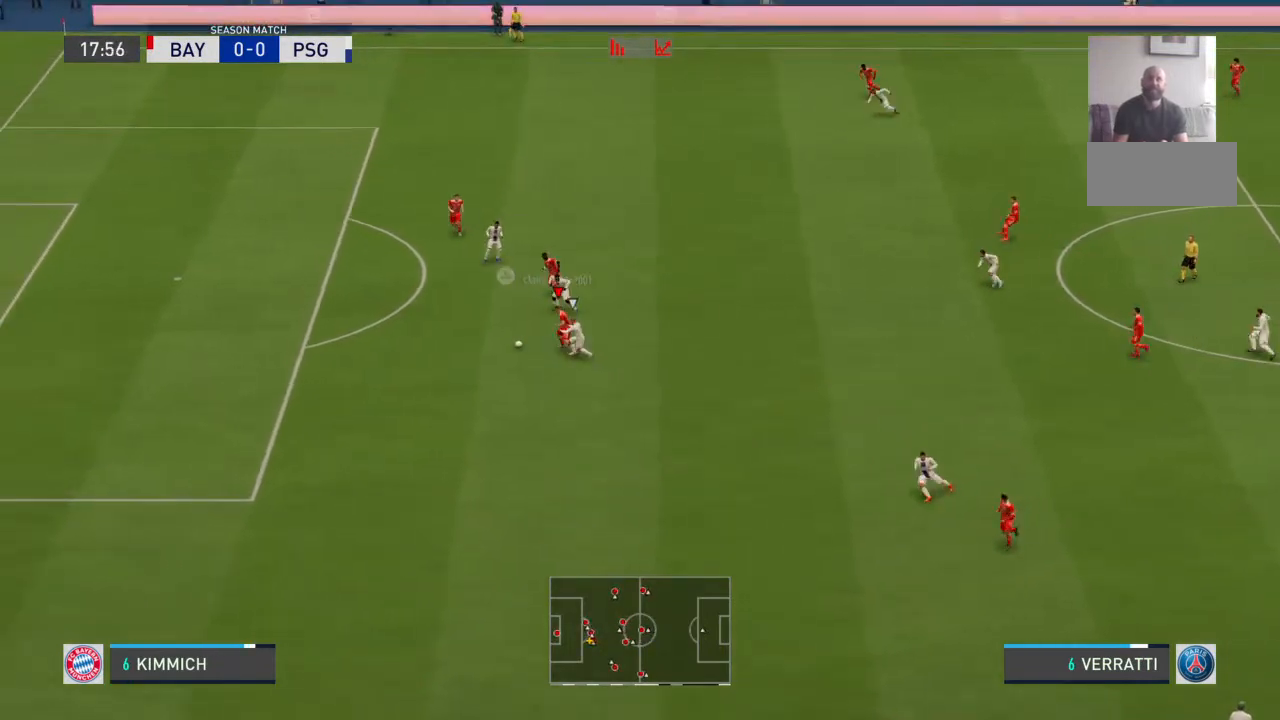
{"dt_ms": 500, "buttons": [], "left_stick": "left", "right_stick": "center", "events": []}
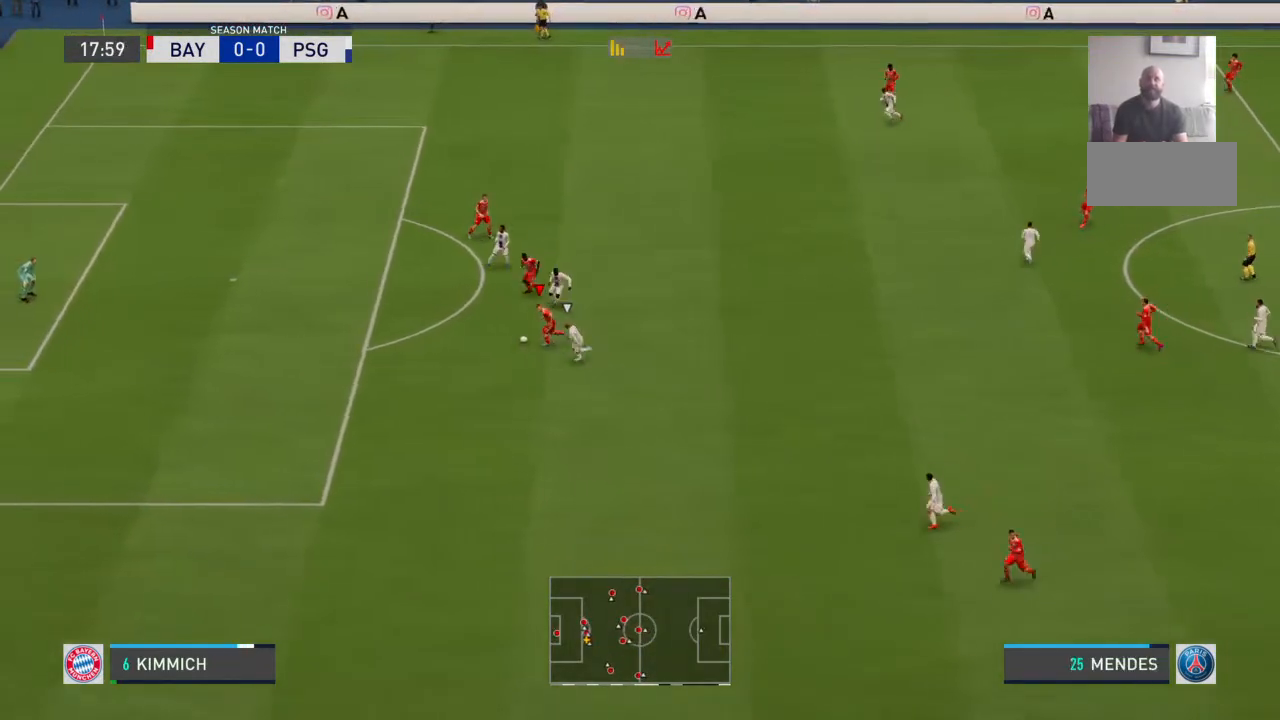
{"dt_ms": 500, "buttons": [], "left_stick": "left", "right_stick": "center", "events": [[100, "CROSS", "down"], [300, "CROSS", "up"]]}
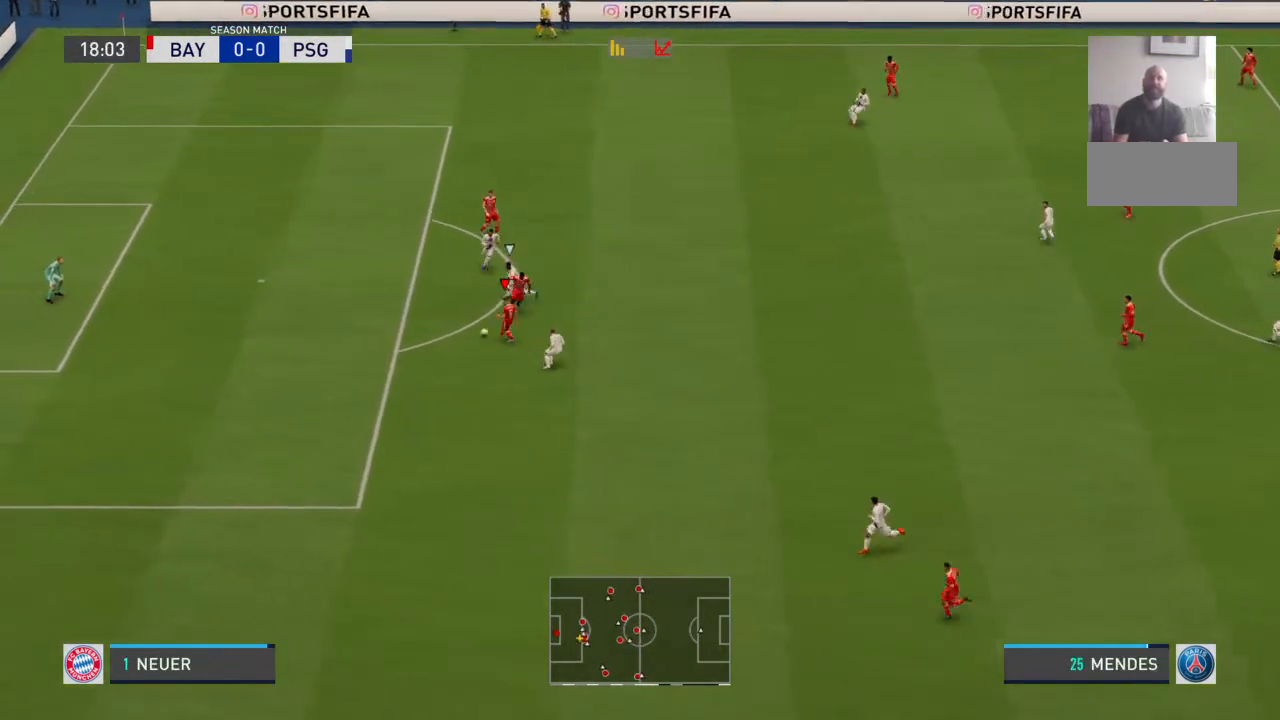
{"dt_ms": 500, "buttons": [], "left_stick": "down-left", "right_stick": "center", "events": [[67, "left_stick", "center"], [500, "left_stick", "down-left"]]}
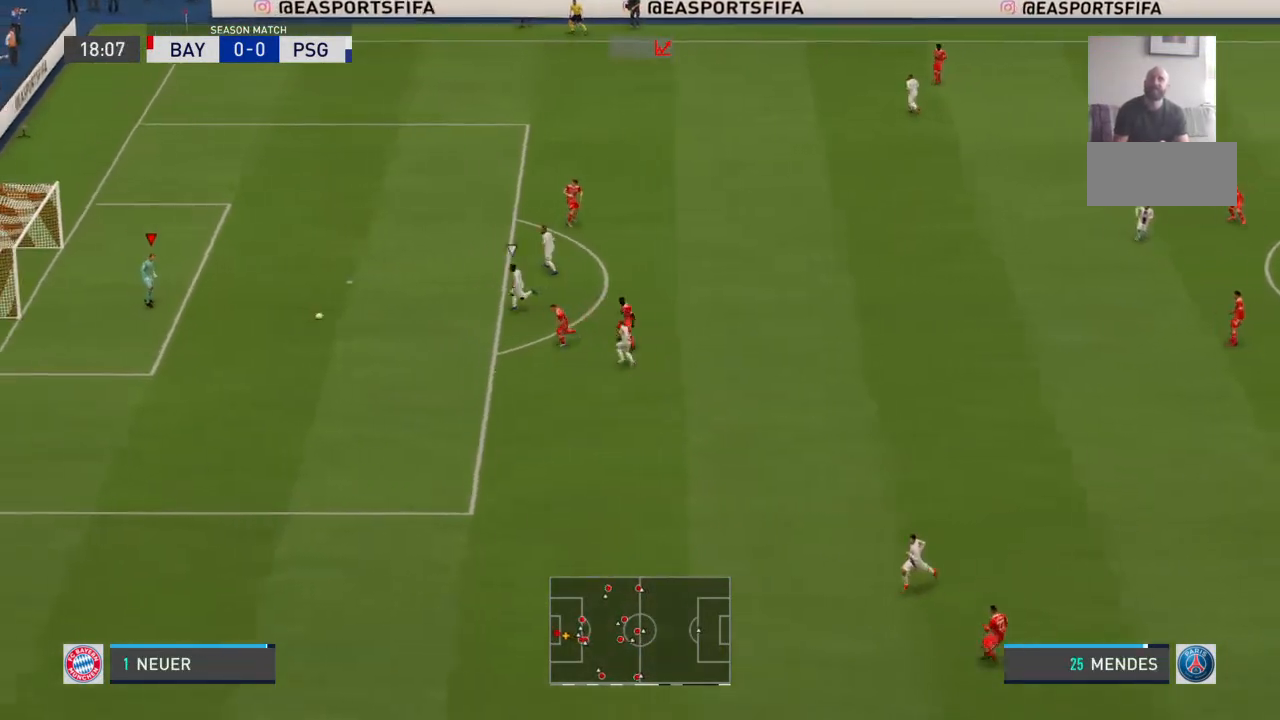
{"dt_ms": 500, "buttons": [], "left_stick": "up", "right_stick": "center", "events": [[200, "left_stick", "up-left"], [267, "left_stick", "up"]]}
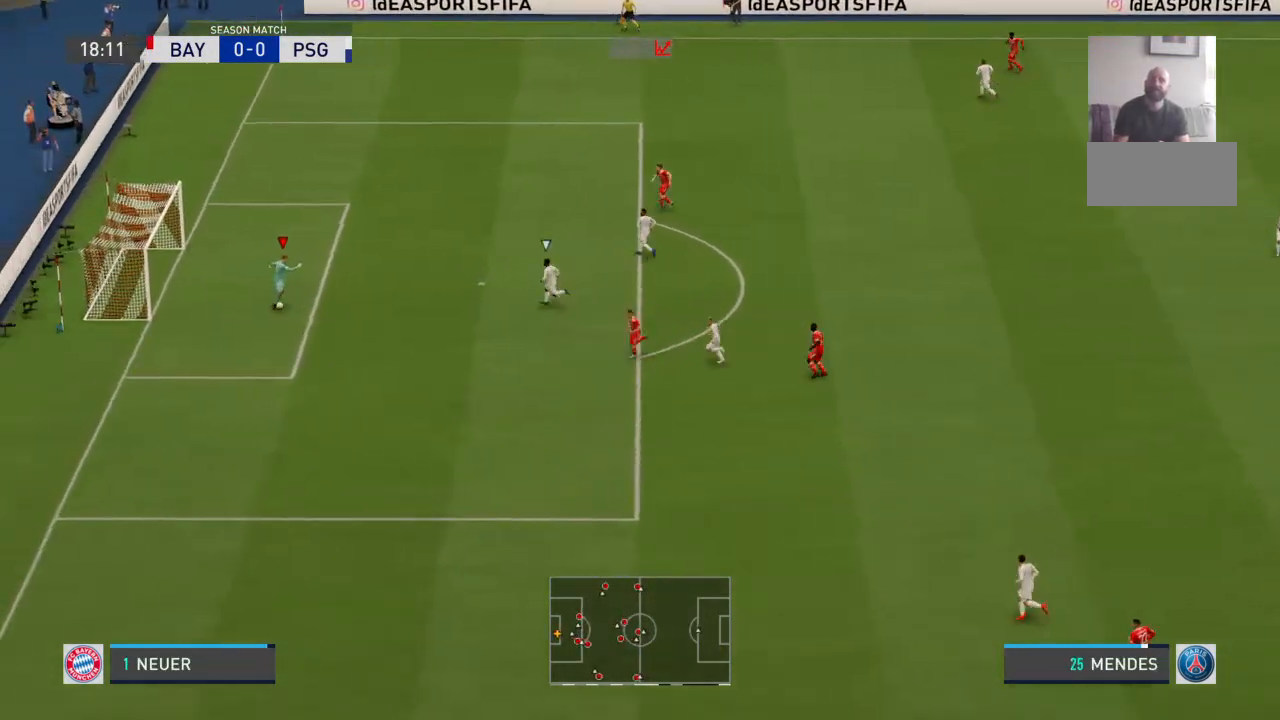
{"dt_ms": 500, "buttons": ["CROSS"], "left_stick": "up", "right_stick": "center", "events": [[267, "CROSS", "down"]]}
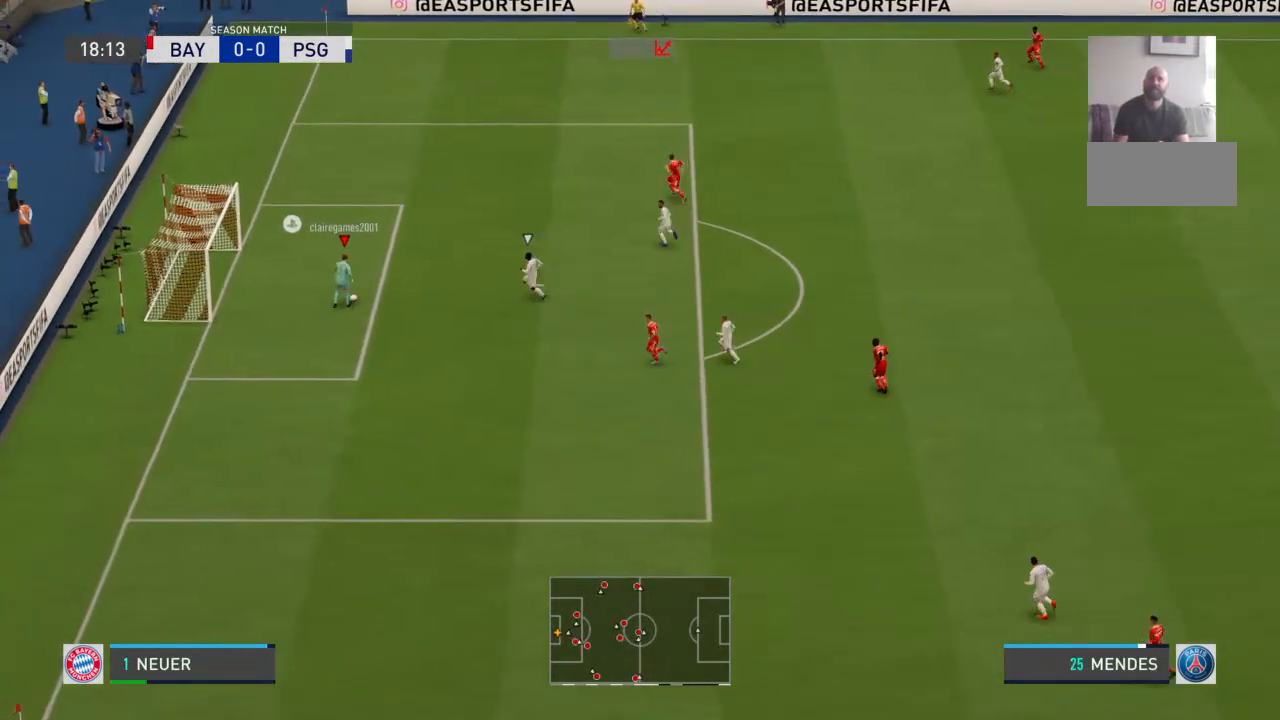
{"dt_ms": 500, "buttons": [], "left_stick": "up", "right_stick": "center", "events": [[100, "CROSS", "up"]]}
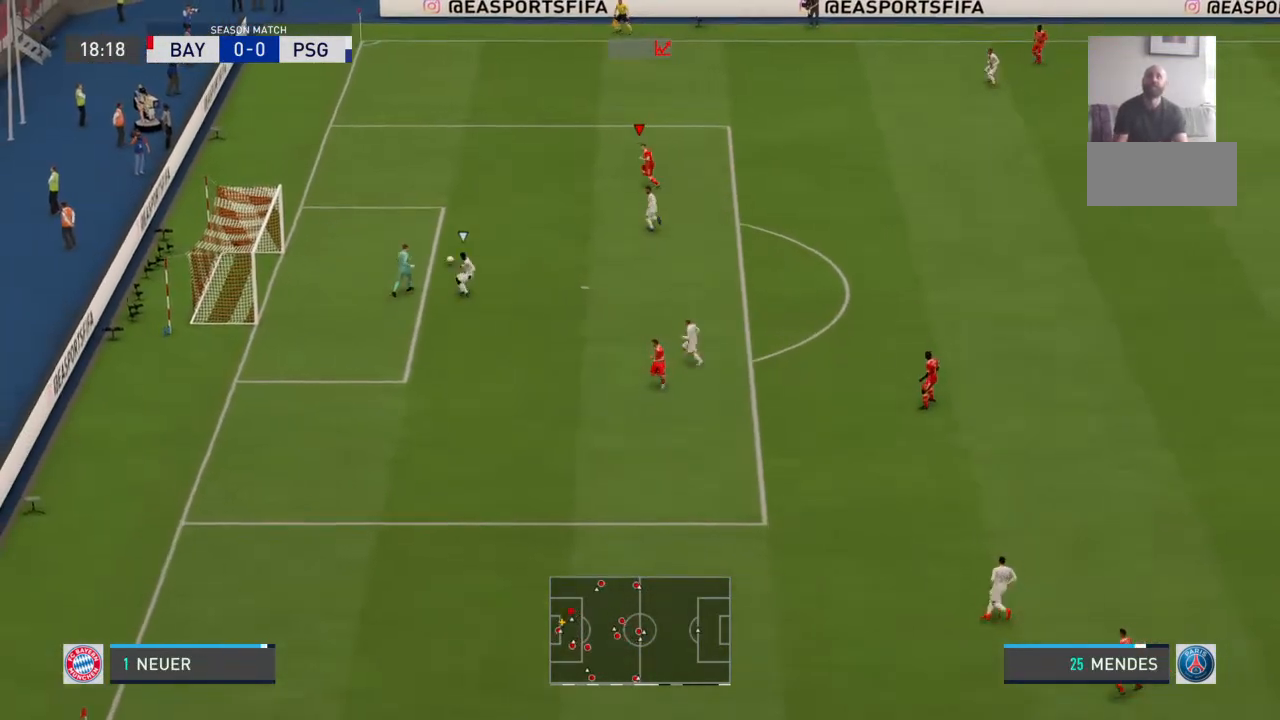
{"dt_ms": 500, "buttons": [], "left_stick": "up", "right_stick": "center", "events": []}
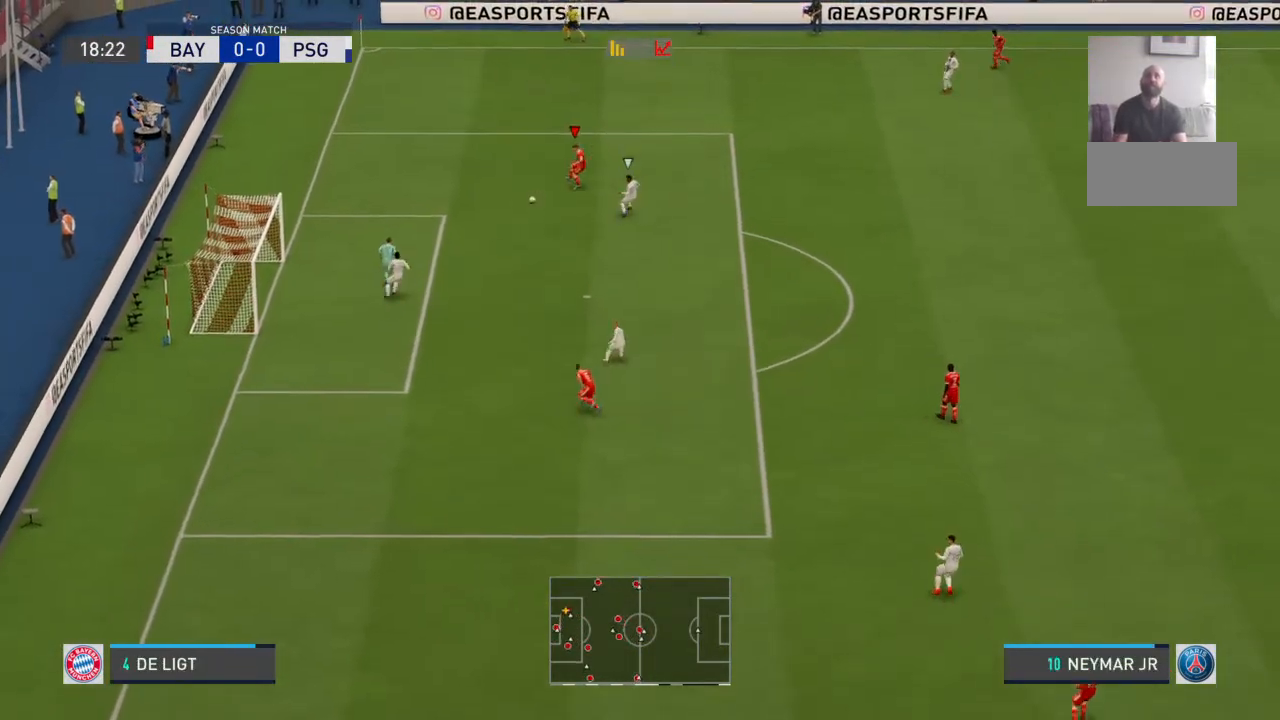
{"dt_ms": 500, "buttons": ["CROSS"], "left_stick": "up-right", "right_stick": "center", "events": [[33, "left_stick", "up-left"], [200, "left_stick", "up"], [333, "left_stick", "up-right"], [467, "CROSS", "down"]]}
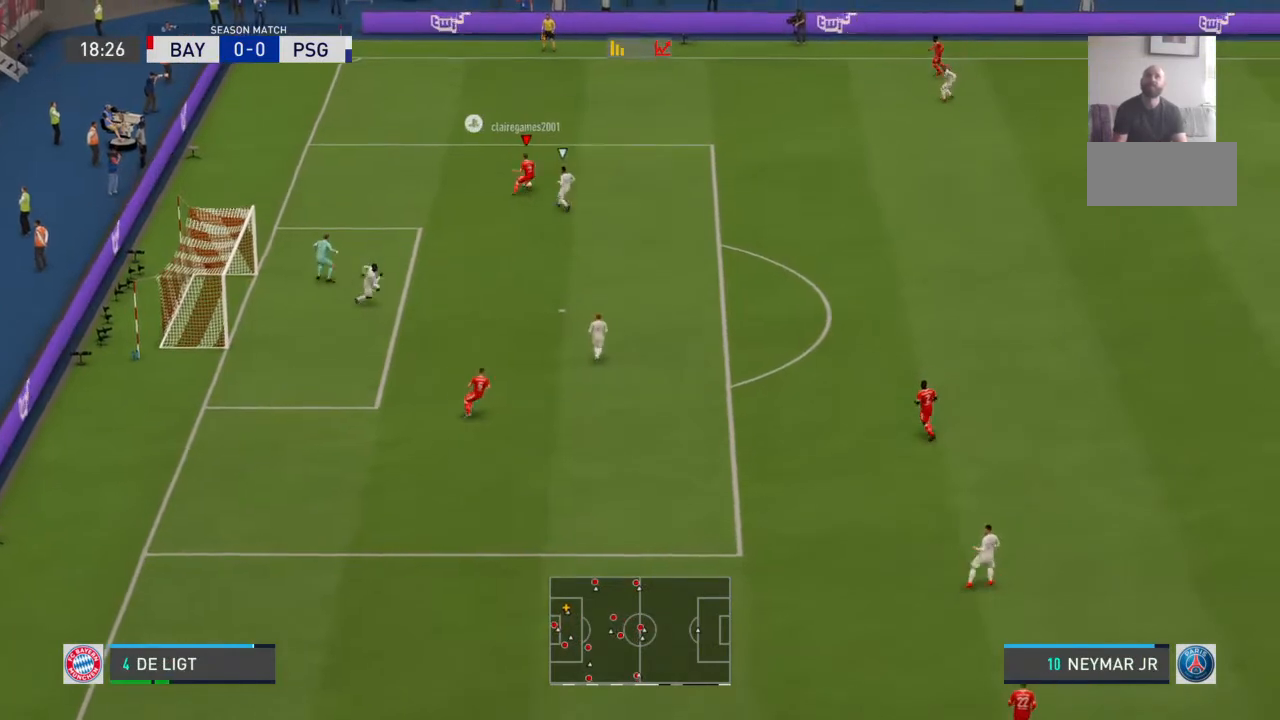
{"dt_ms": 500, "buttons": [], "left_stick": "up-right", "right_stick": "center", "events": [[233, "CROSS", "up"]]}
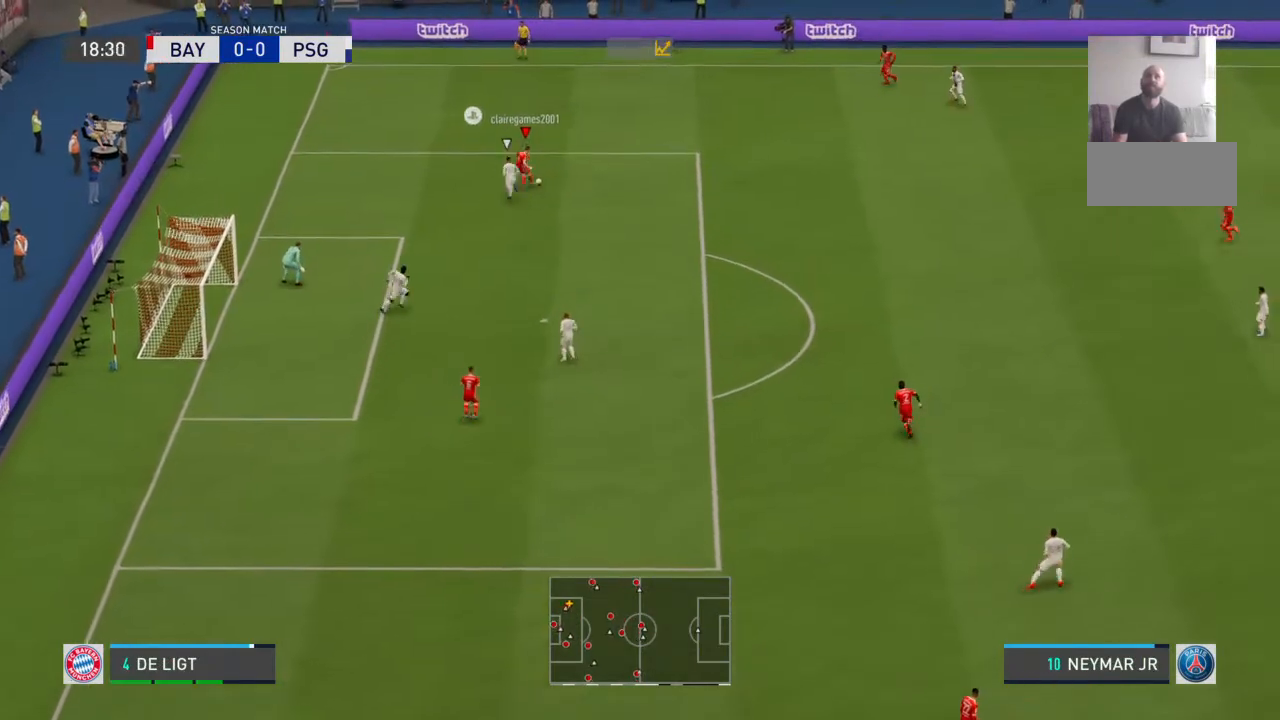
{"dt_ms": 500, "buttons": [], "left_stick": "center", "right_stick": "center", "events": [[100, "left_stick", "up"], [200, "left_stick", "center"]]}
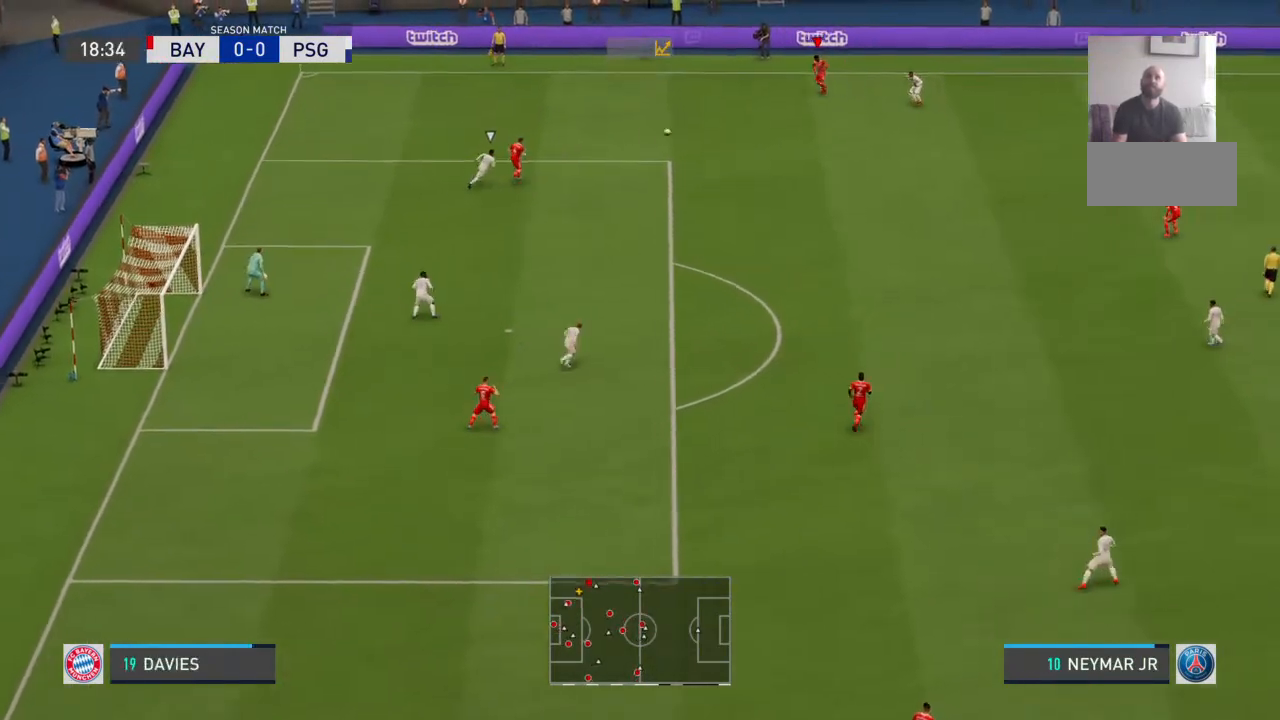
{"dt_ms": 500, "buttons": [], "left_stick": "down", "right_stick": "center", "events": [[67, "left_stick", "down"]]}
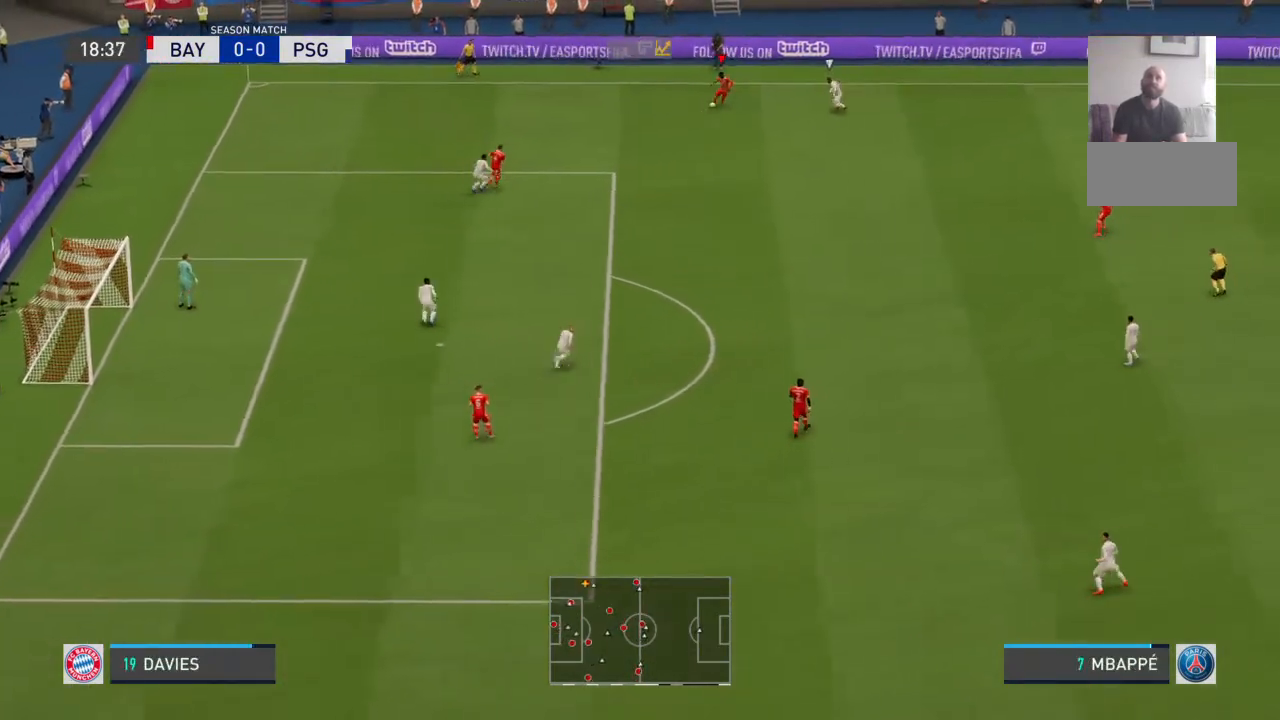
{"dt_ms": 500, "buttons": [], "left_stick": "down-right", "right_stick": "center", "events": [[333, "CROSS", "down"], [400, "left_stick", "down-right"], [500, "CROSS", "up"]]}
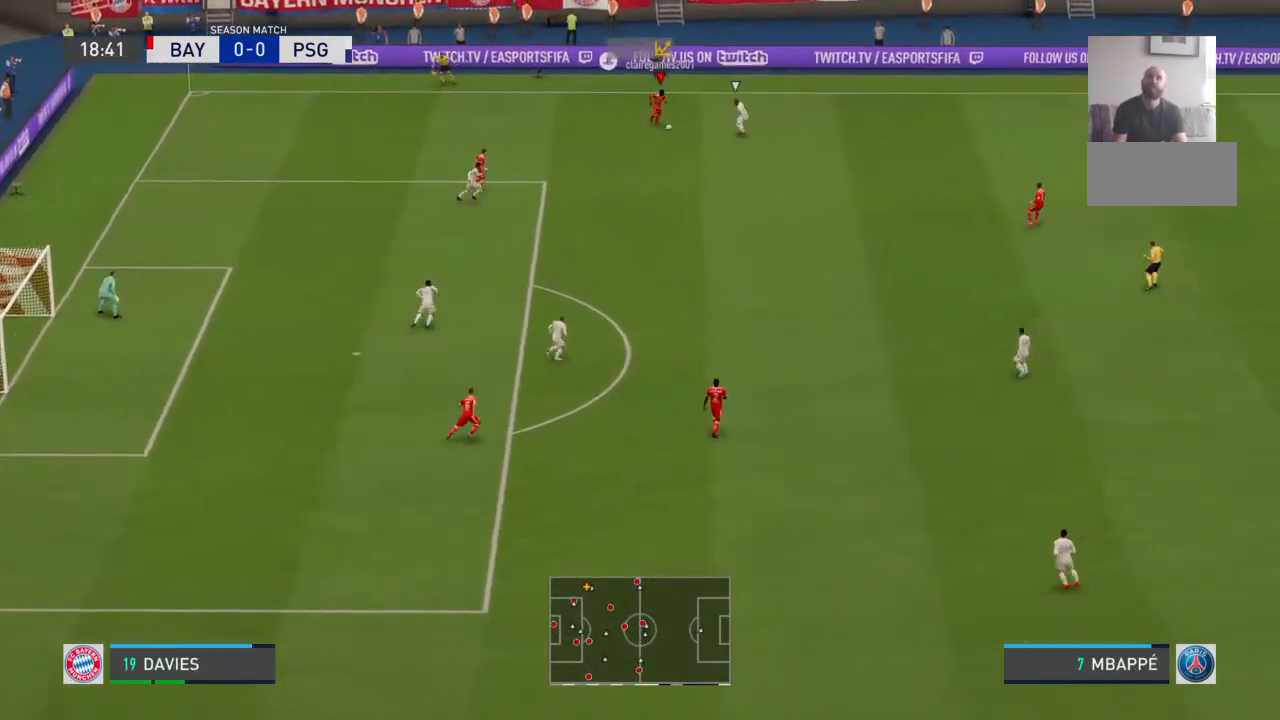
{"dt_ms": 500, "buttons": [], "left_stick": "down-right", "right_stick": "center", "events": []}
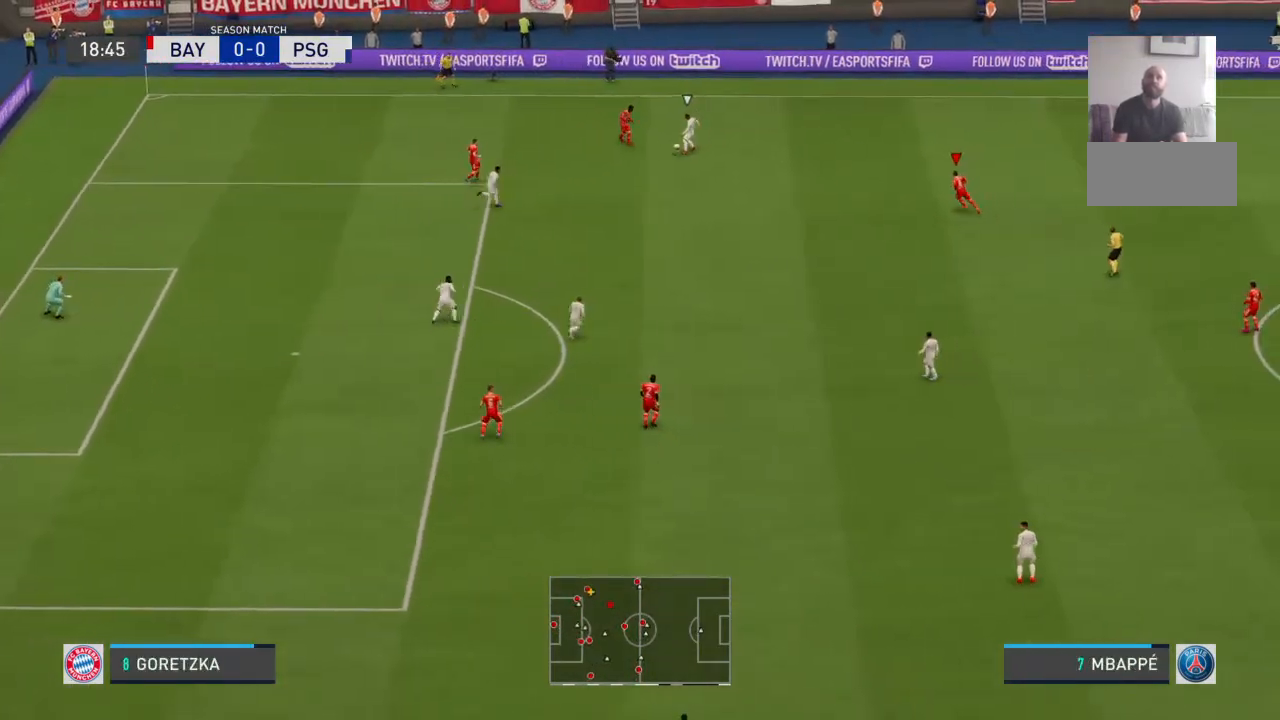
{"dt_ms": 500, "buttons": [], "left_stick": "down-left", "right_stick": "center", "events": [[200, "left_stick", "center"], [467, "left_stick", "down-left"]]}
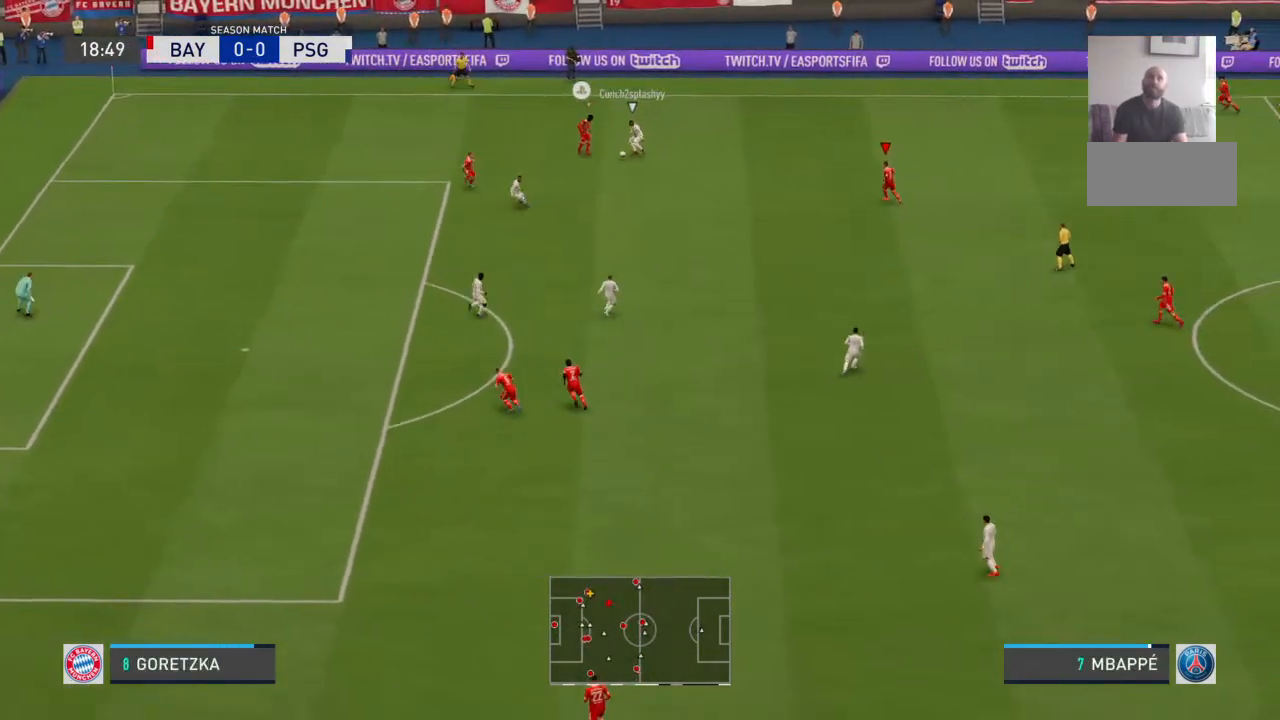
{"dt_ms": 500, "buttons": ["CROSS"], "left_stick": "down-right", "right_stick": "center", "events": [[67, "left_stick", "down-right"], [133, "CROSS", "down"]]}
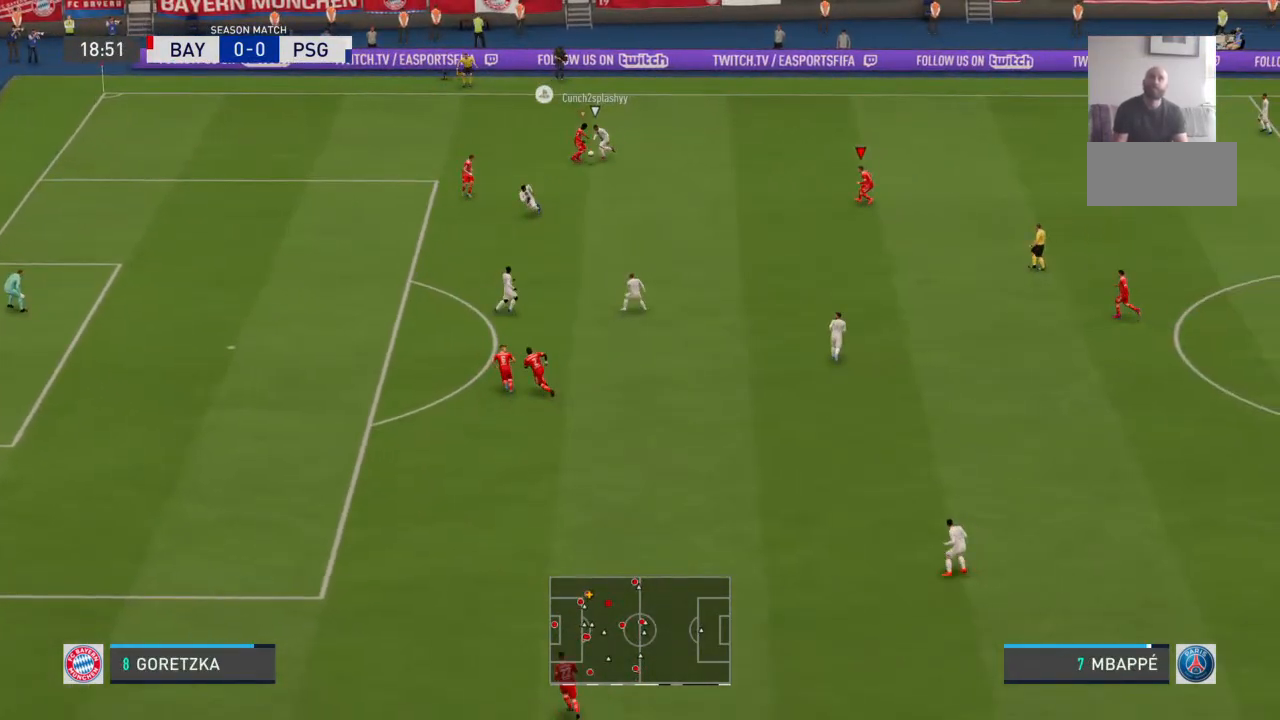
{"dt_ms": 500, "buttons": [], "left_stick": "up-right", "right_stick": "center", "events": [[200, "CROSS", "up"], [200, "left_stick", "center"], [467, "left_stick", "up-right"]]}
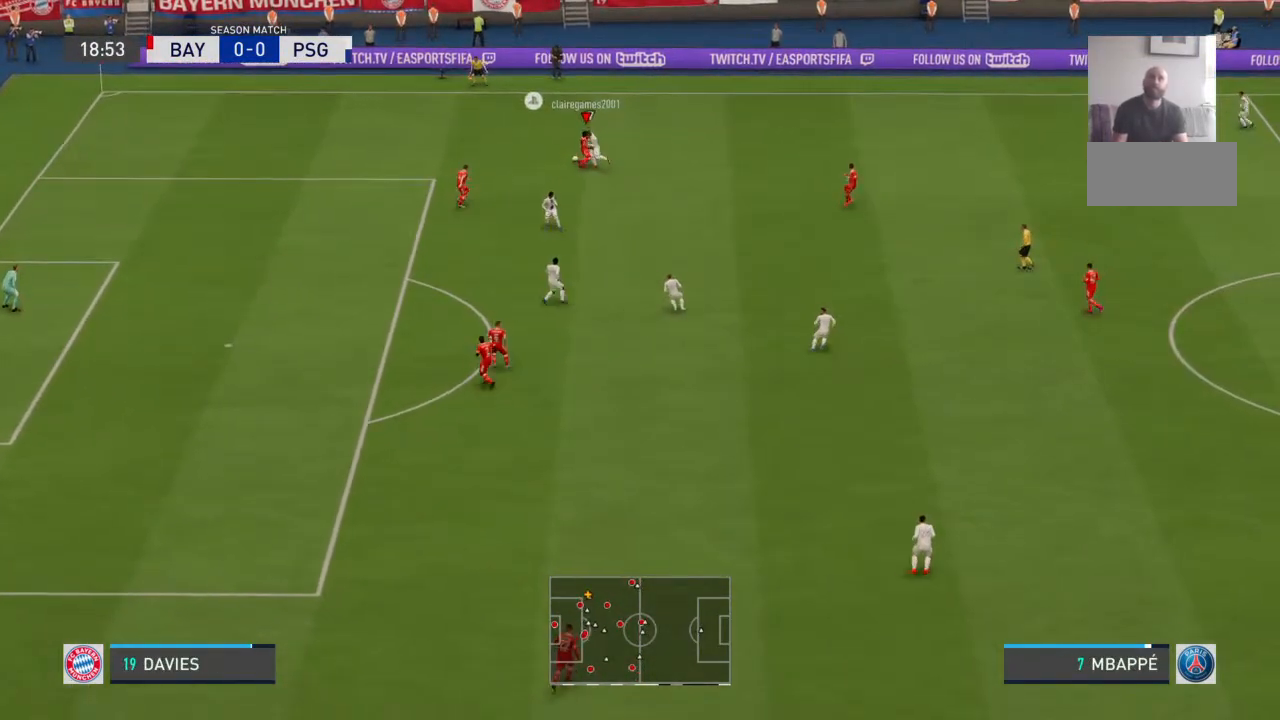
{"dt_ms": 500, "buttons": [], "left_stick": "up-right", "right_stick": "center", "events": []}
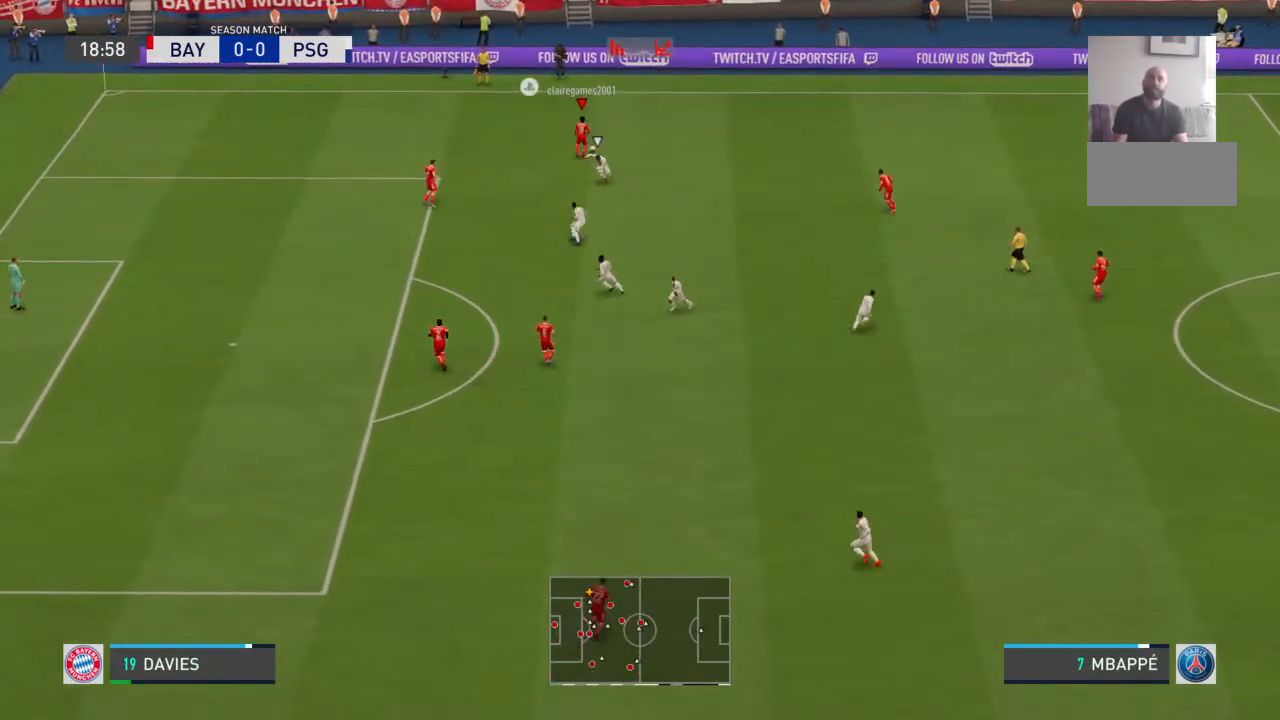
{"dt_ms": 500, "buttons": [], "left_stick": "up-right", "right_stick": "center", "events": []}
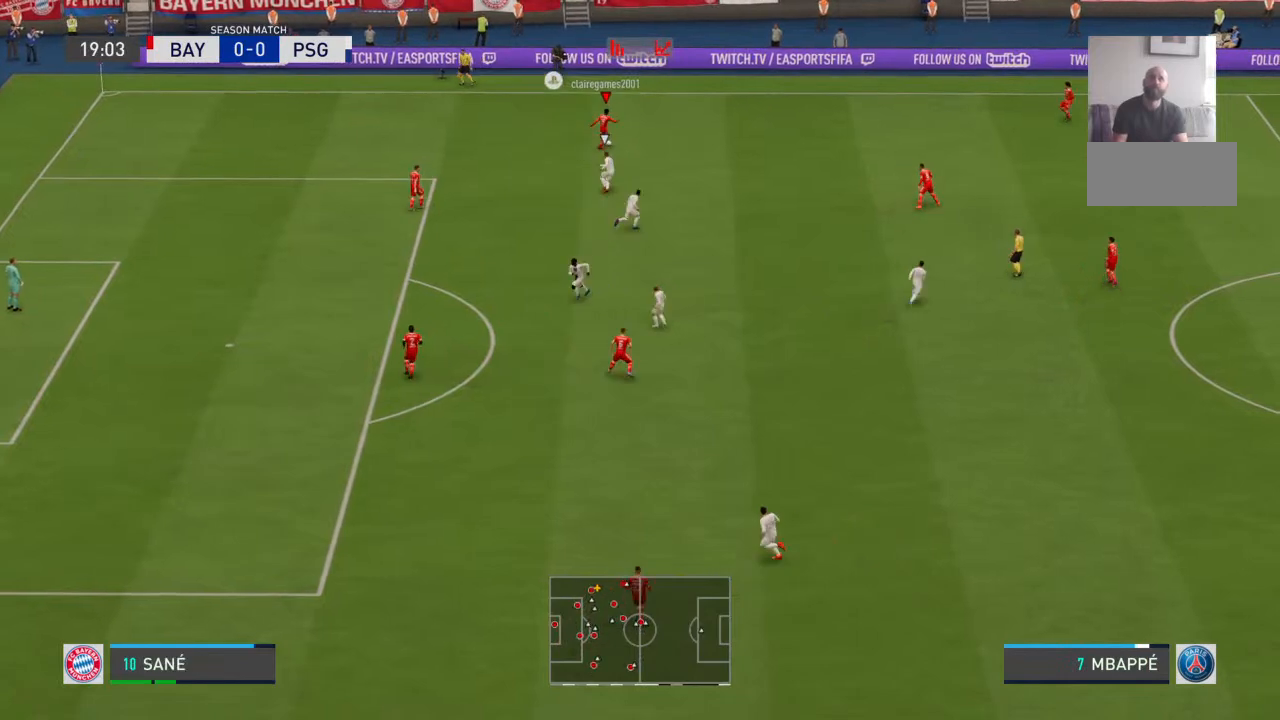
{"dt_ms": 500, "buttons": [], "left_stick": "down-right", "right_stick": "center"}
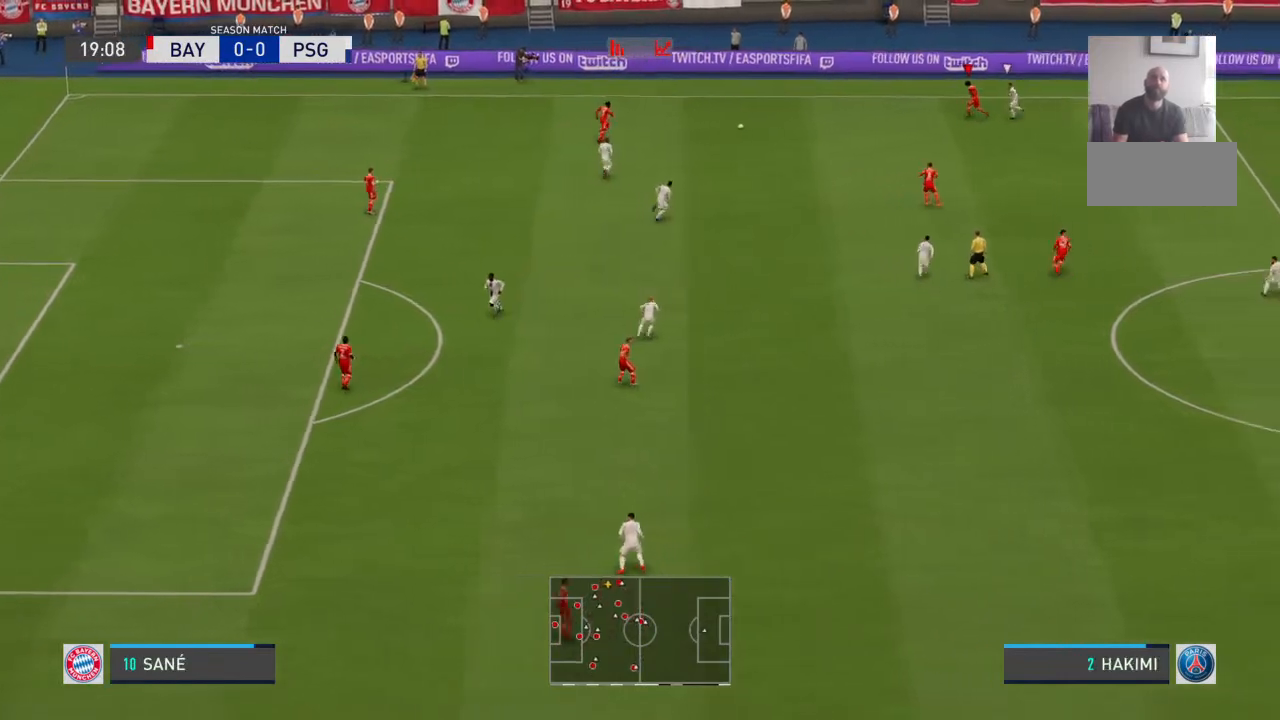
{"dt_ms": 500, "buttons": ["CROSS"], "left_stick": "down", "right_stick": "center", "events": [[67, "left_stick", "center"], [400, "left_stick", "down-right"], [467, "left_stick", "down"], [500, "CROSS", "down"]]}
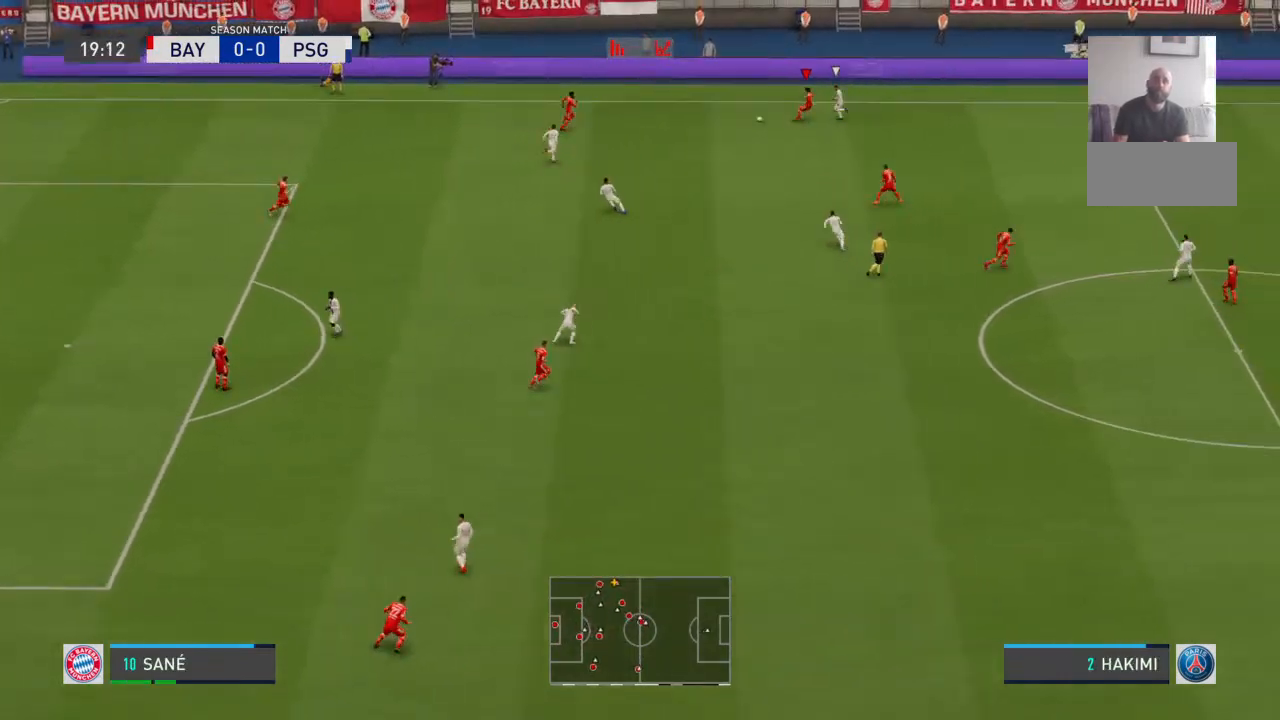
{"dt_ms": 500, "buttons": [], "left_stick": "down", "right_stick": "center"}
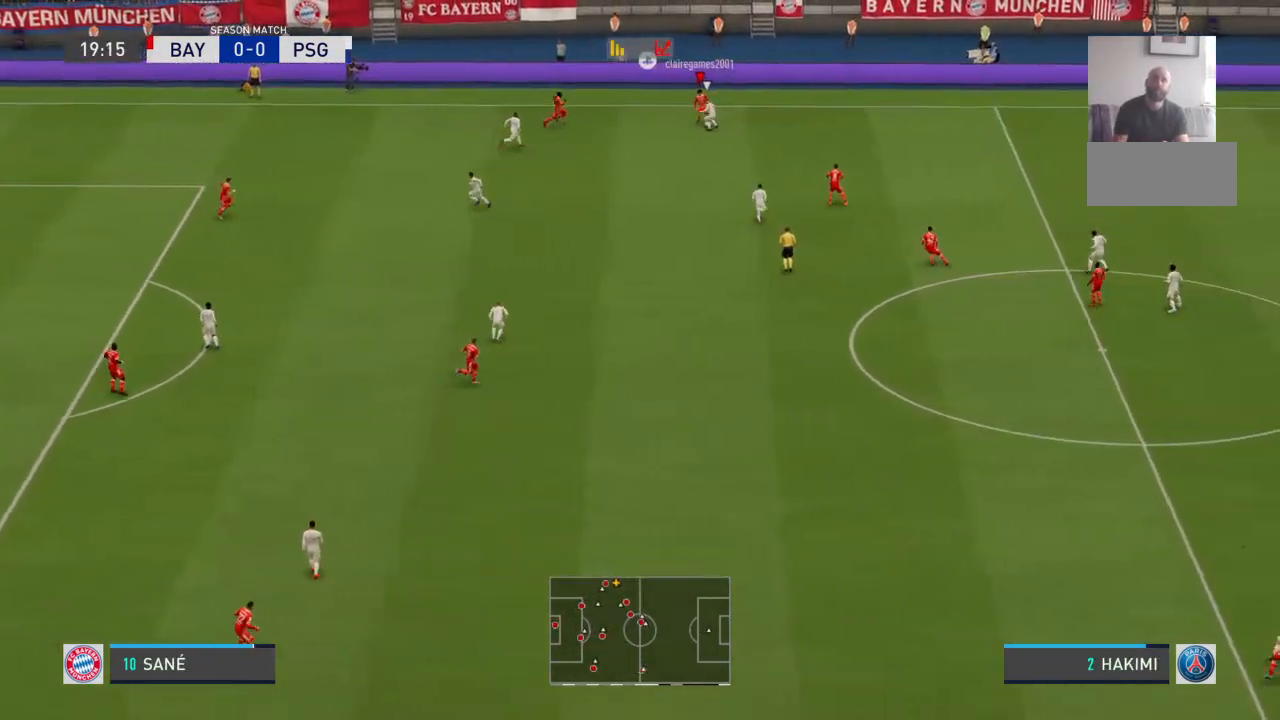
{"dt_ms": 500, "buttons": [], "left_stick": "center", "right_stick": "center", "events": [[33, "left_stick", "center"]]}
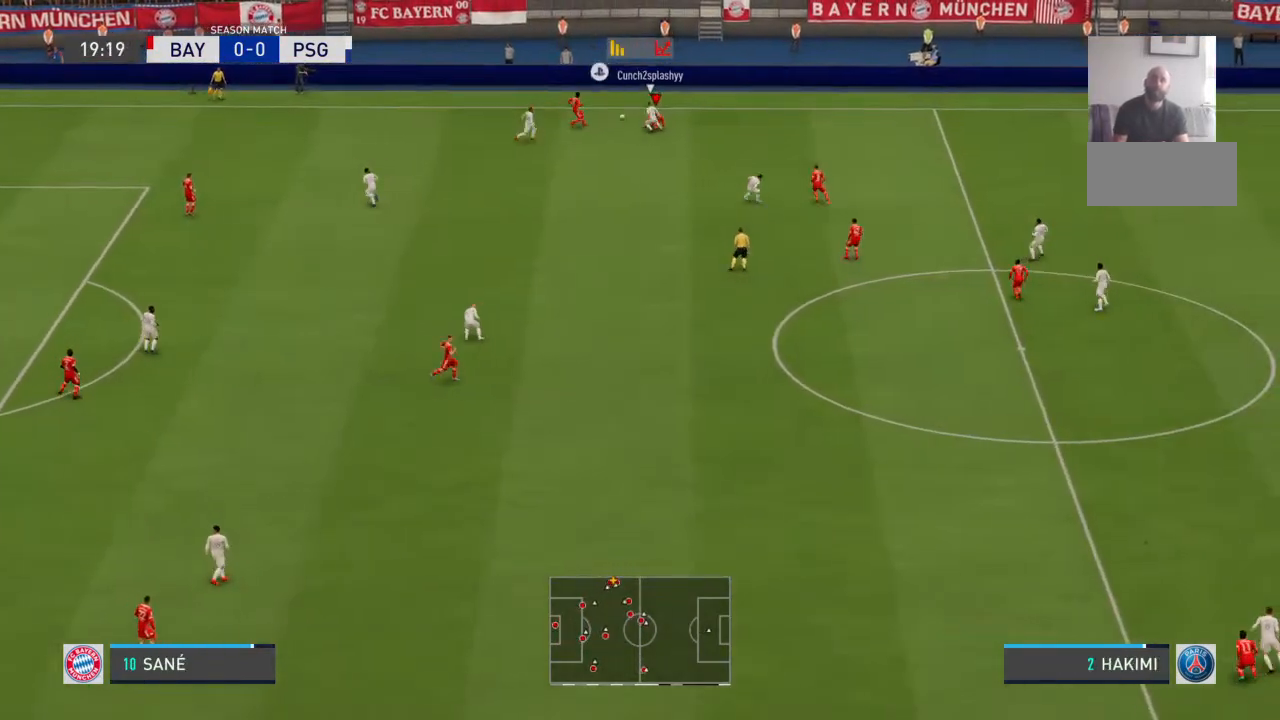
{"dt_ms": 500, "buttons": [], "left_stick": "up-left", "right_stick": "center", "events": [[300, "left_stick", "up-left"]]}
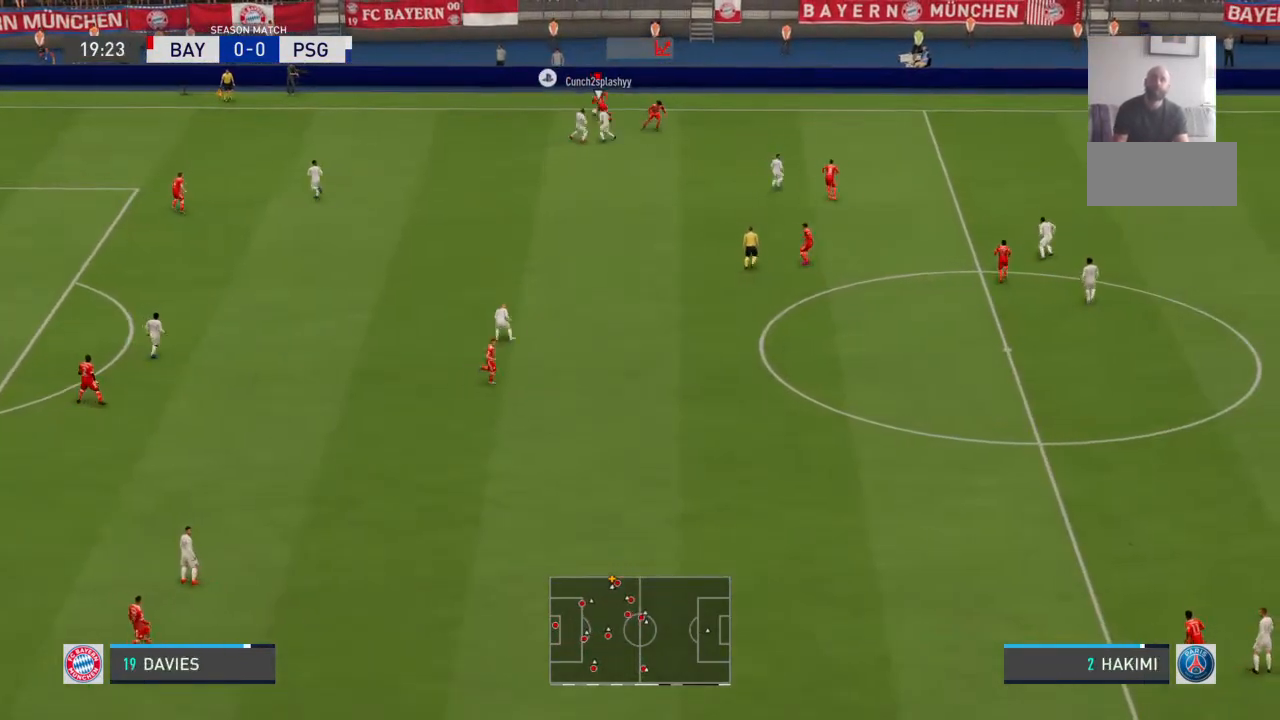
{"dt_ms": 1000, "buttons": [], "left_stick": "down-right", "right_stick": "center"}